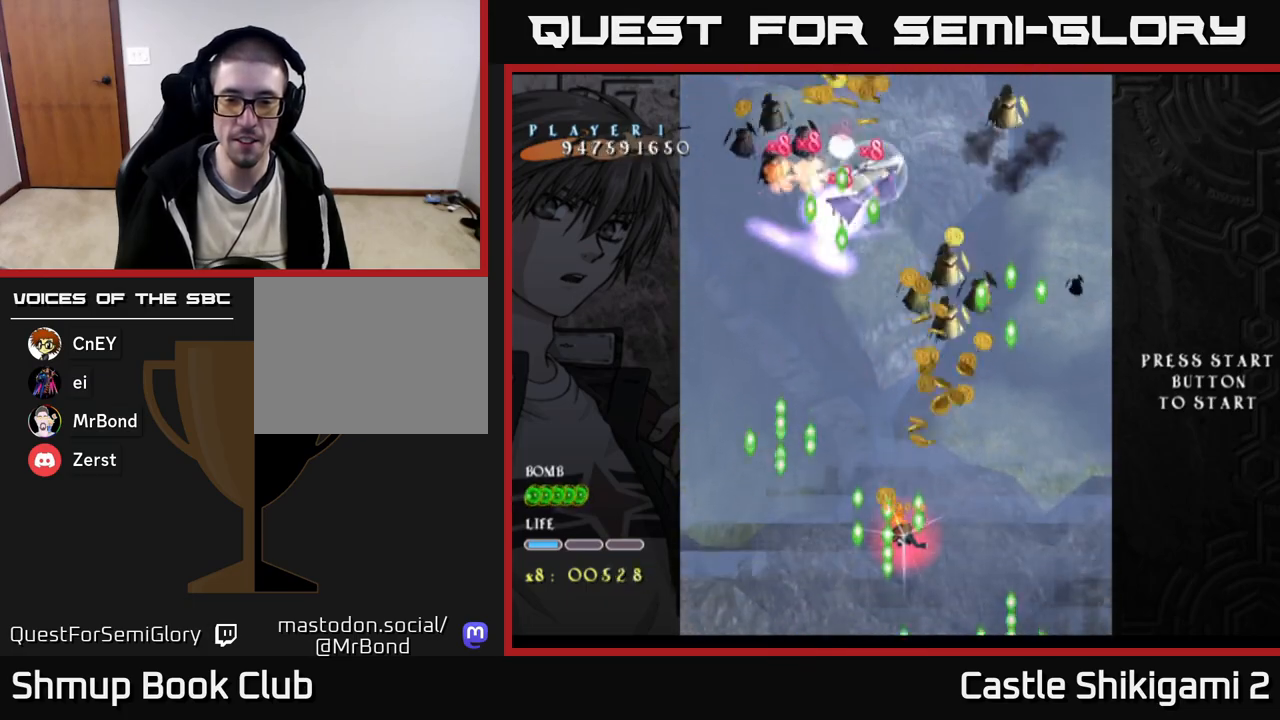
Gameplay with a controller (Xbox layout); each line is a JSON object with the inputs held at the frame after it. "events" lists button and stick changes between this image and that frame as [ms after this image, input, new state], when the widget could be followed in between. Not read: left_stick.
{"buttons": ["X", "DPAD_UP"], "right_stick": "center", "events": [[133, "DPAD_DOWN", "up"], [350, "DPAD_DOWN", "down"], [467, "DPAD_DOWN", "up"], [500, "DPAD_UP", "down"]]}
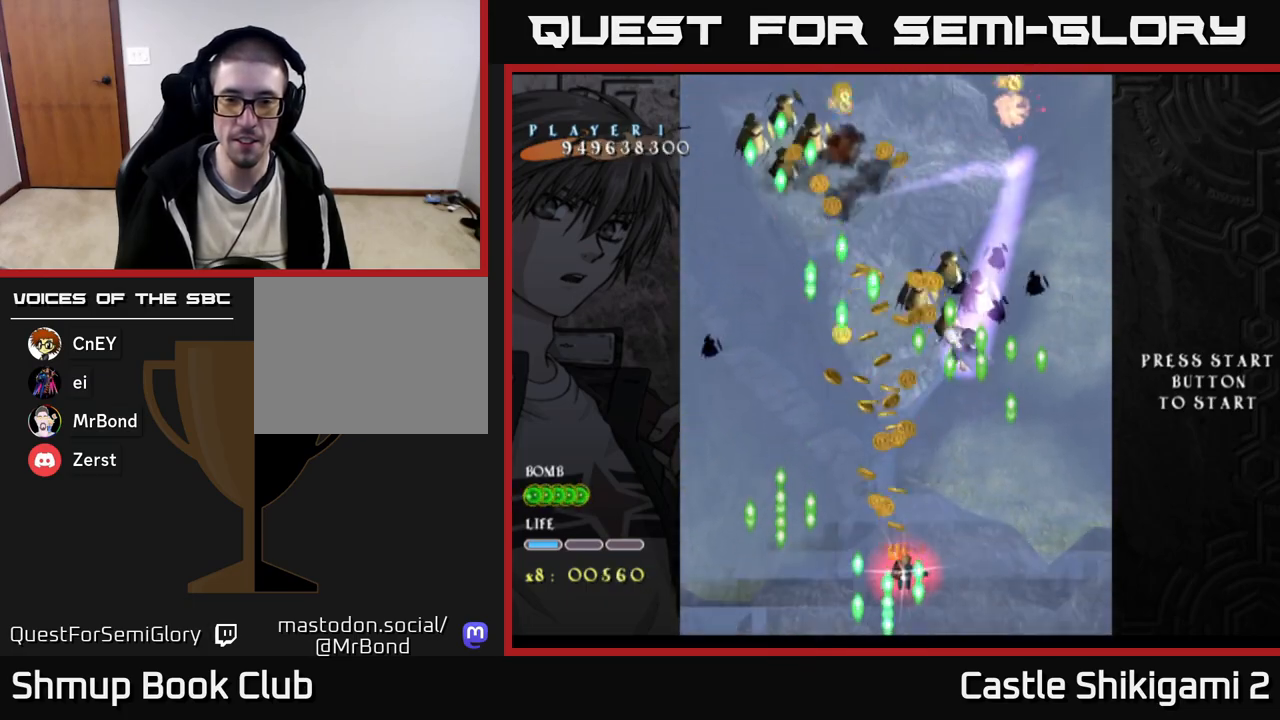
{"buttons": ["X", "DPAD_RIGHT"], "right_stick": "center", "events": [[117, "DPAD_RIGHT", "down"], [333, "DPAD_UP", "up"]]}
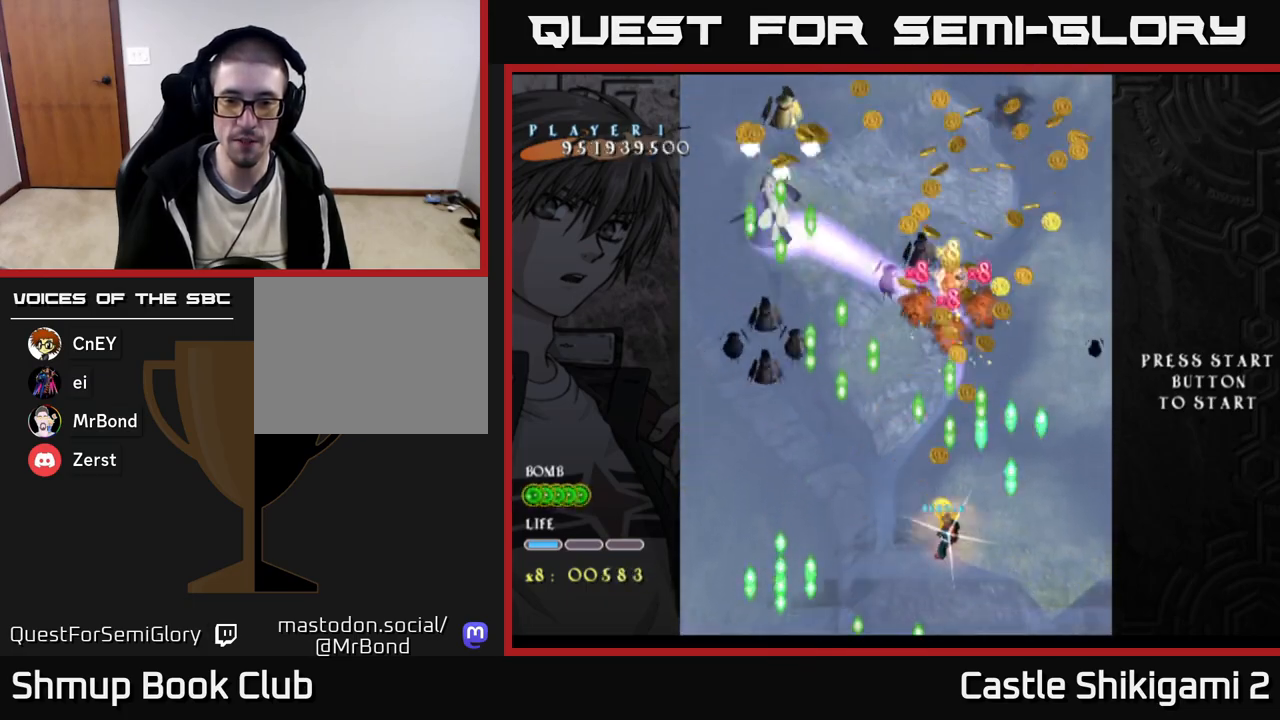
{"buttons": ["X"], "right_stick": "center", "events": [[83, "DPAD_UP", "down"], [117, "DPAD_RIGHT", "up"], [267, "DPAD_UP", "up"]]}
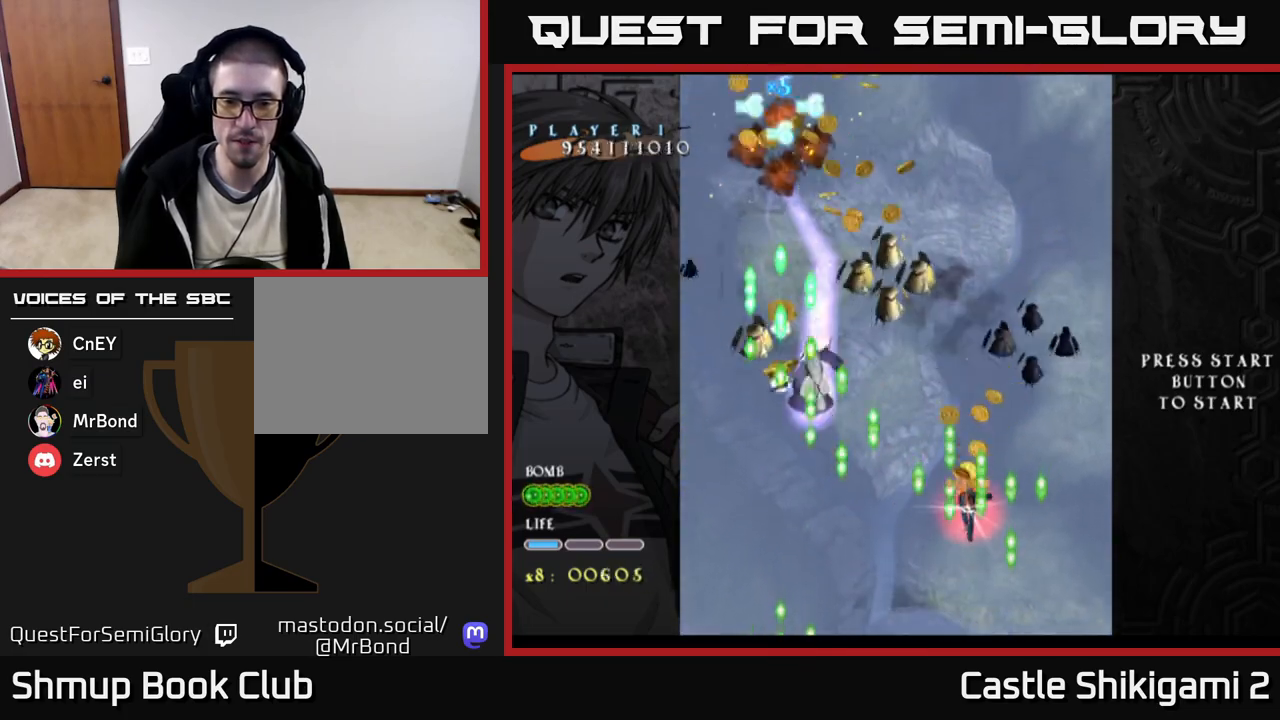
{"buttons": ["X"], "right_stick": "center", "events": [[267, "DPAD_DOWN", "down"], [433, "DPAD_DOWN", "up"]]}
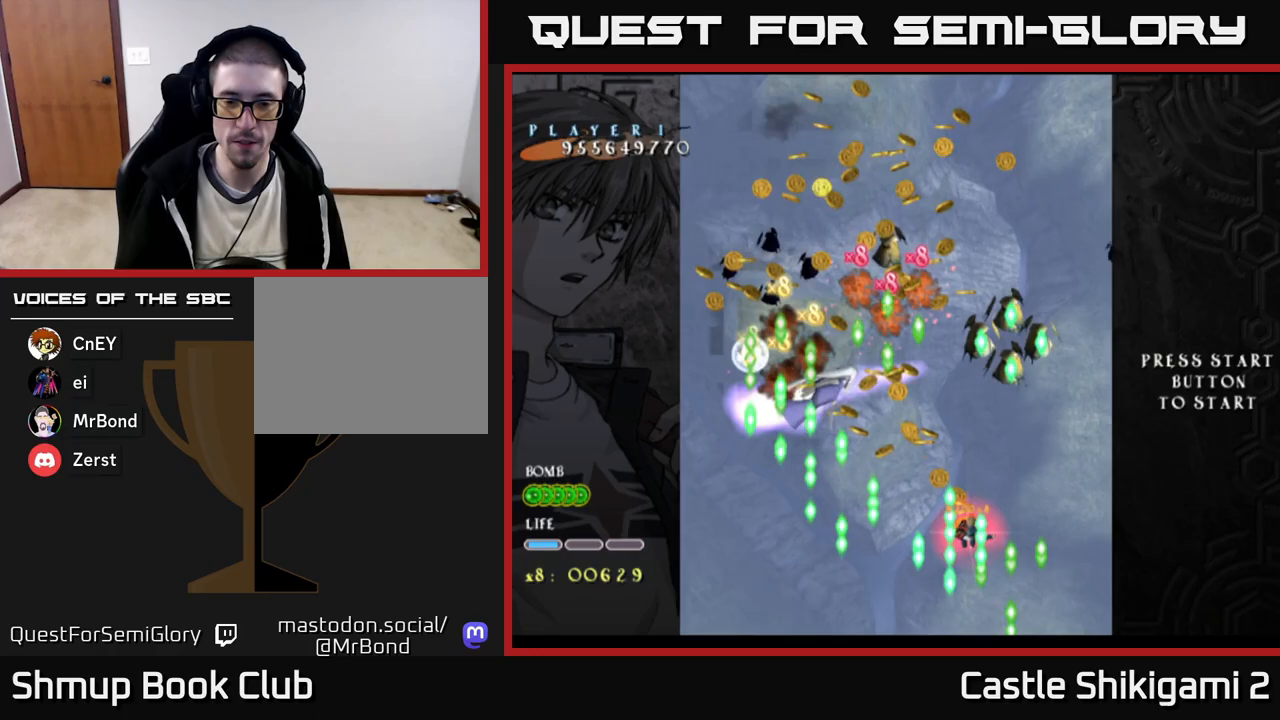
{"buttons": ["X"], "right_stick": "center", "events": [[17, "DPAD_DOWN", "down"], [133, "DPAD_DOWN", "up"], [217, "DPAD_DOWN", "down"], [350, "DPAD_DOWN", "up"]]}
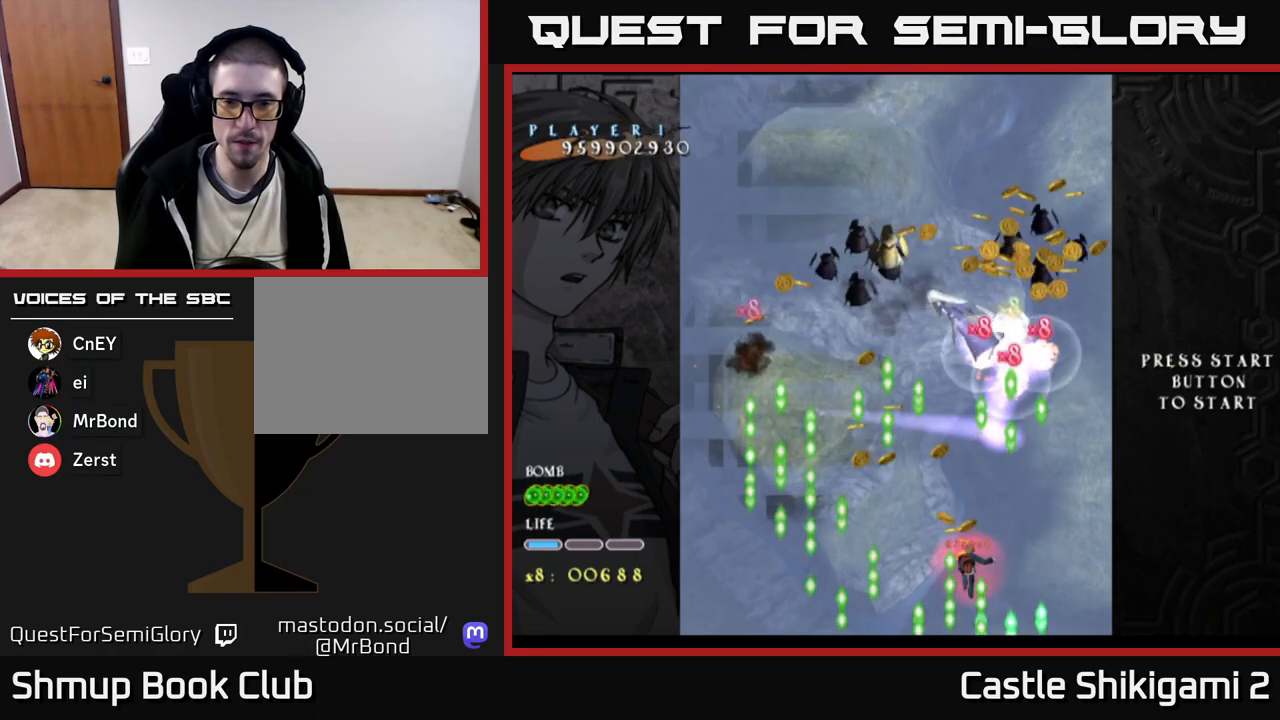
{"buttons": ["X", "DPAD_UP"], "right_stick": "center", "events": [[133, "DPAD_UP", "down"], [217, "DPAD_RIGHT", "down"], [267, "DPAD_UP", "up"], [283, "DPAD_UP", "down"], [433, "DPAD_RIGHT", "up"]]}
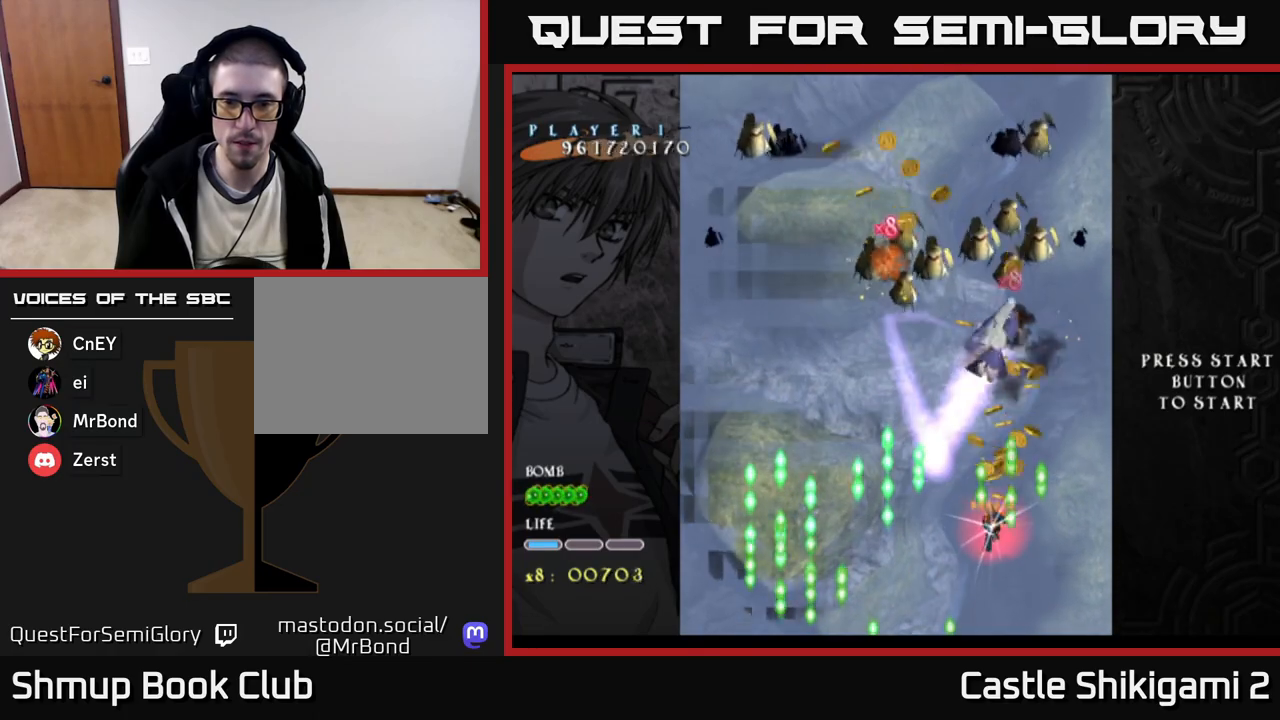
{"buttons": ["X"], "right_stick": "center", "events": [[17, "DPAD_UP", "up"], [333, "DPAD_DOWN", "down"], [467, "DPAD_DOWN", "up"]]}
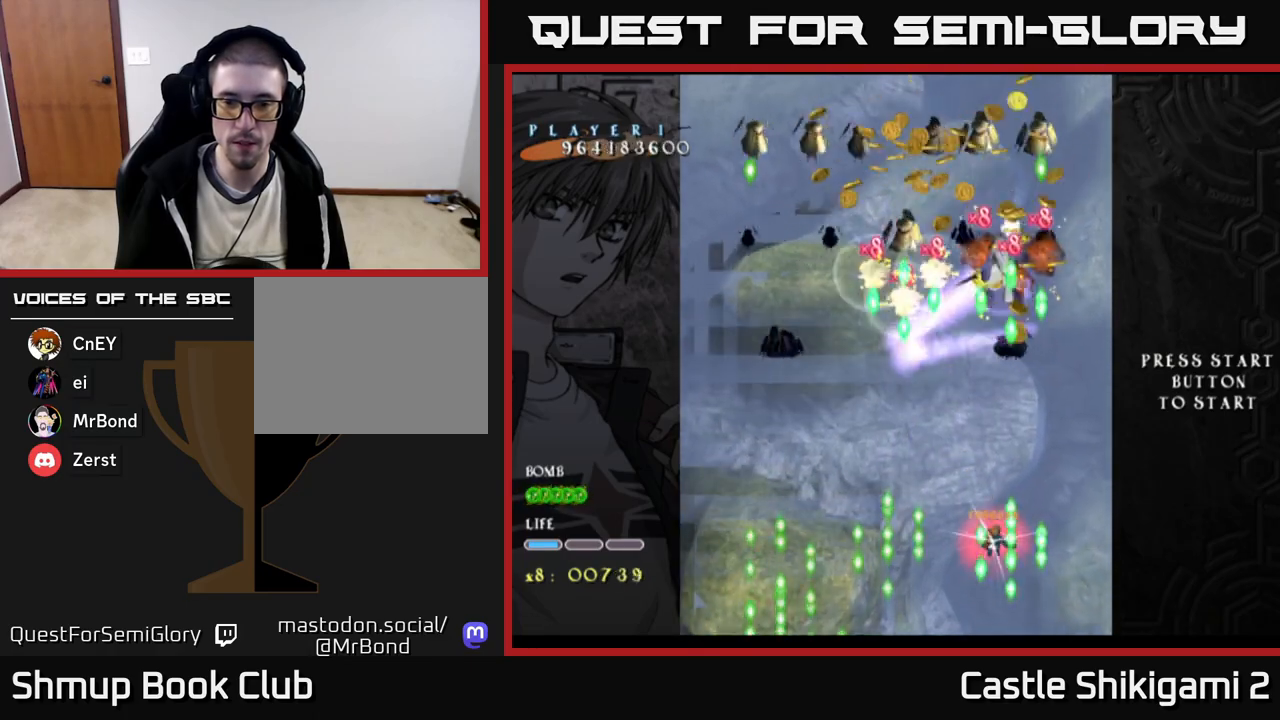
{"buttons": ["X"], "right_stick": "center", "events": [[83, "DPAD_DOWN", "down"], [217, "DPAD_DOWN", "up"], [317, "DPAD_DOWN", "down"], [433, "DPAD_DOWN", "up"]]}
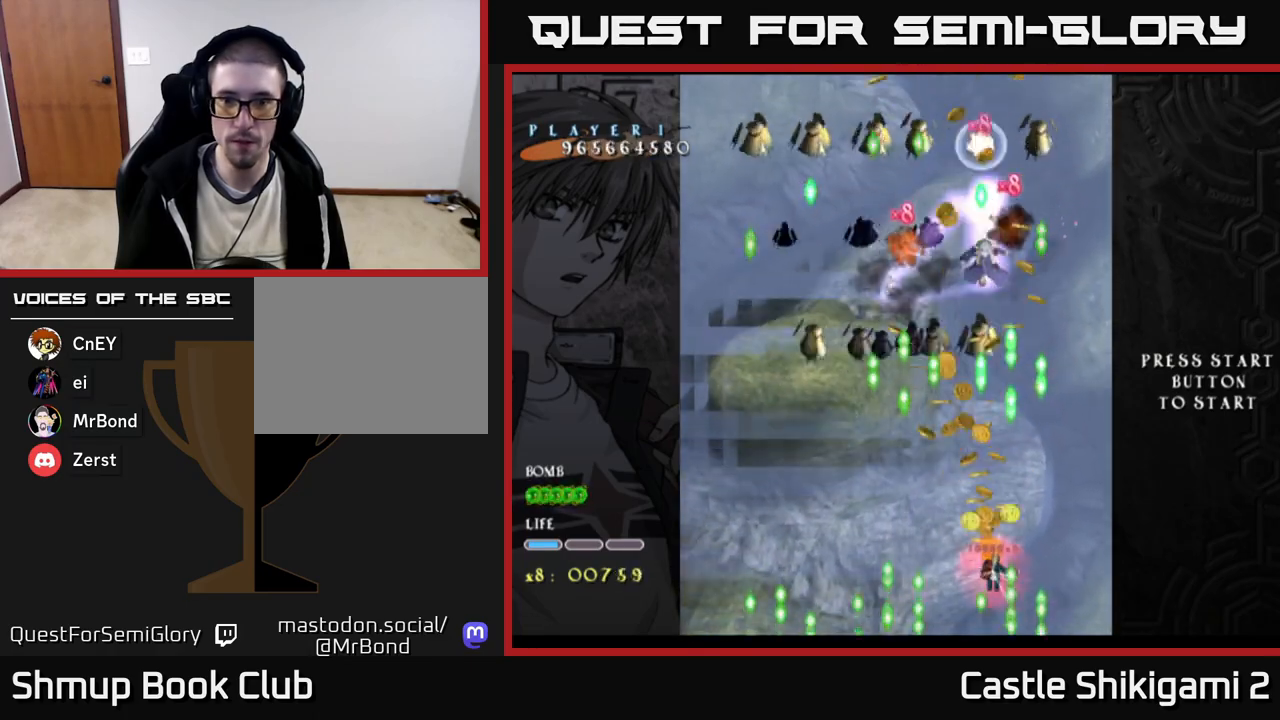
{"buttons": ["X", "DPAD_UP"], "right_stick": "center", "events": [[17, "DPAD_DOWN", "down"], [117, "DPAD_DOWN", "up"], [150, "DPAD_UP", "down"]]}
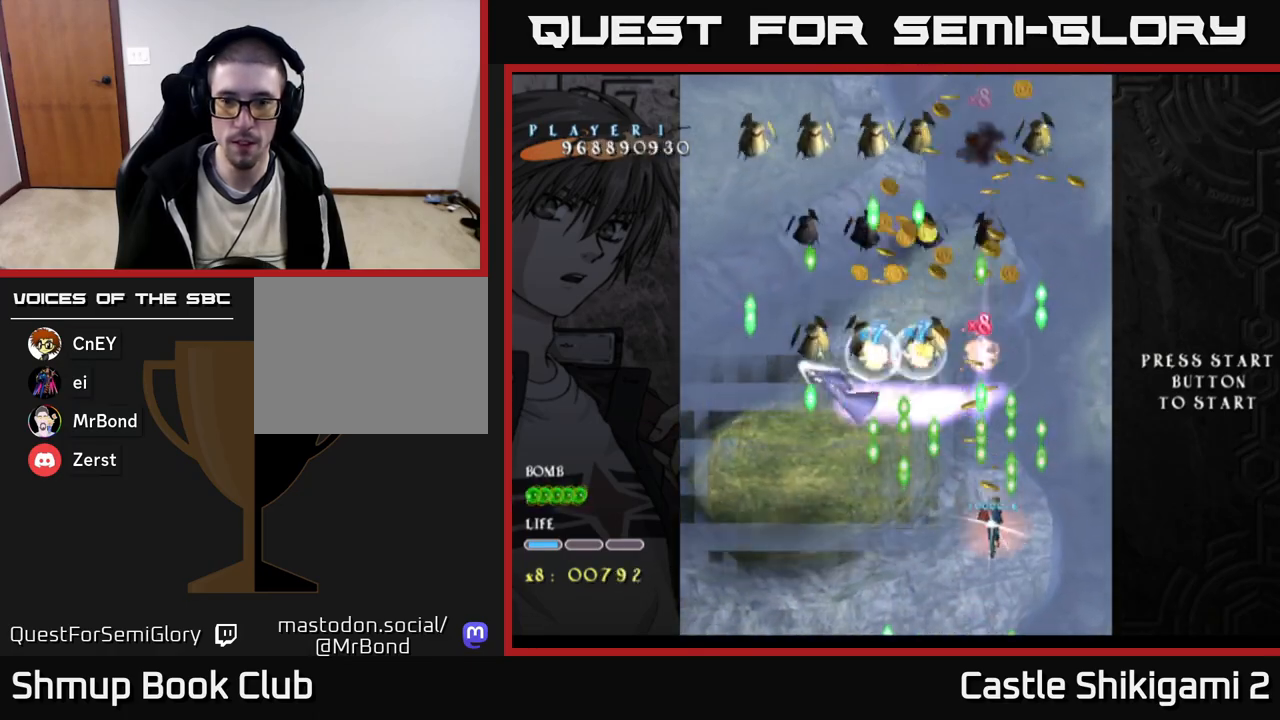
{"buttons": ["X", "DPAD_DOWN"], "right_stick": "center", "events": [[367, "DPAD_UP", "up"], [467, "DPAD_DOWN", "down"]]}
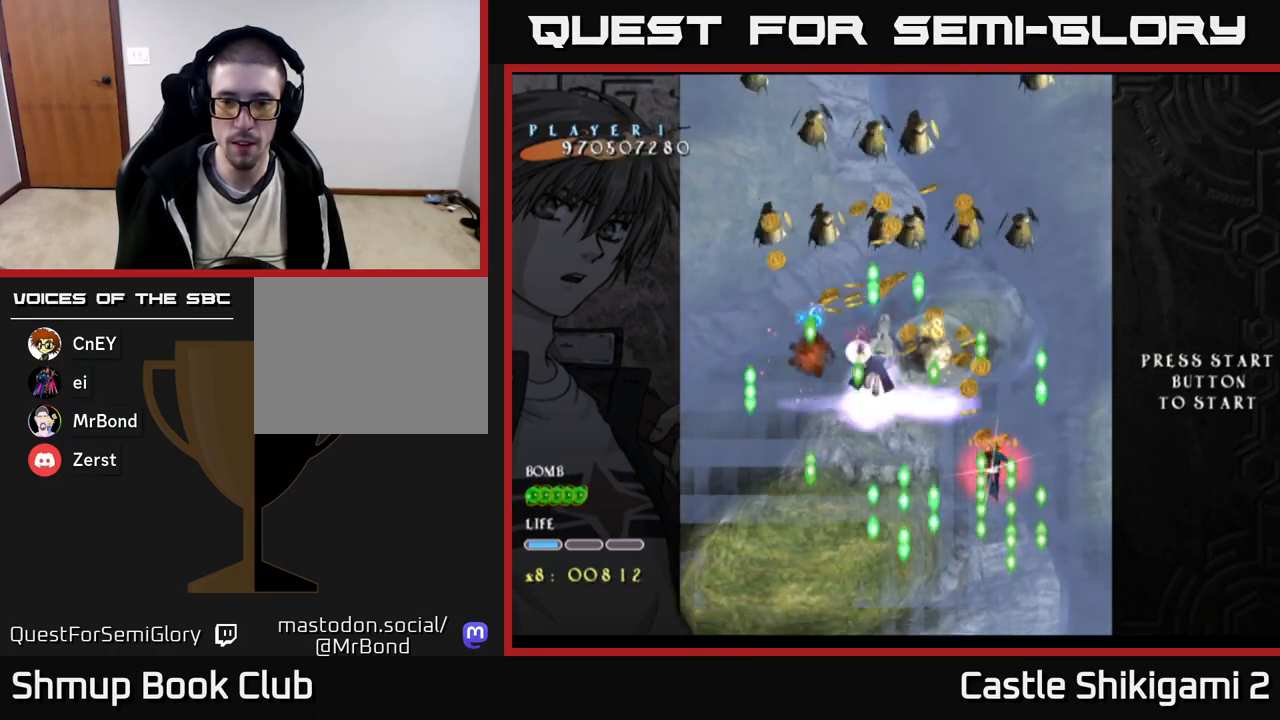
{"buttons": ["X", "DPAD_DOWN"], "right_stick": "center", "events": [[117, "DPAD_DOWN", "up"], [200, "DPAD_DOWN", "down"]]}
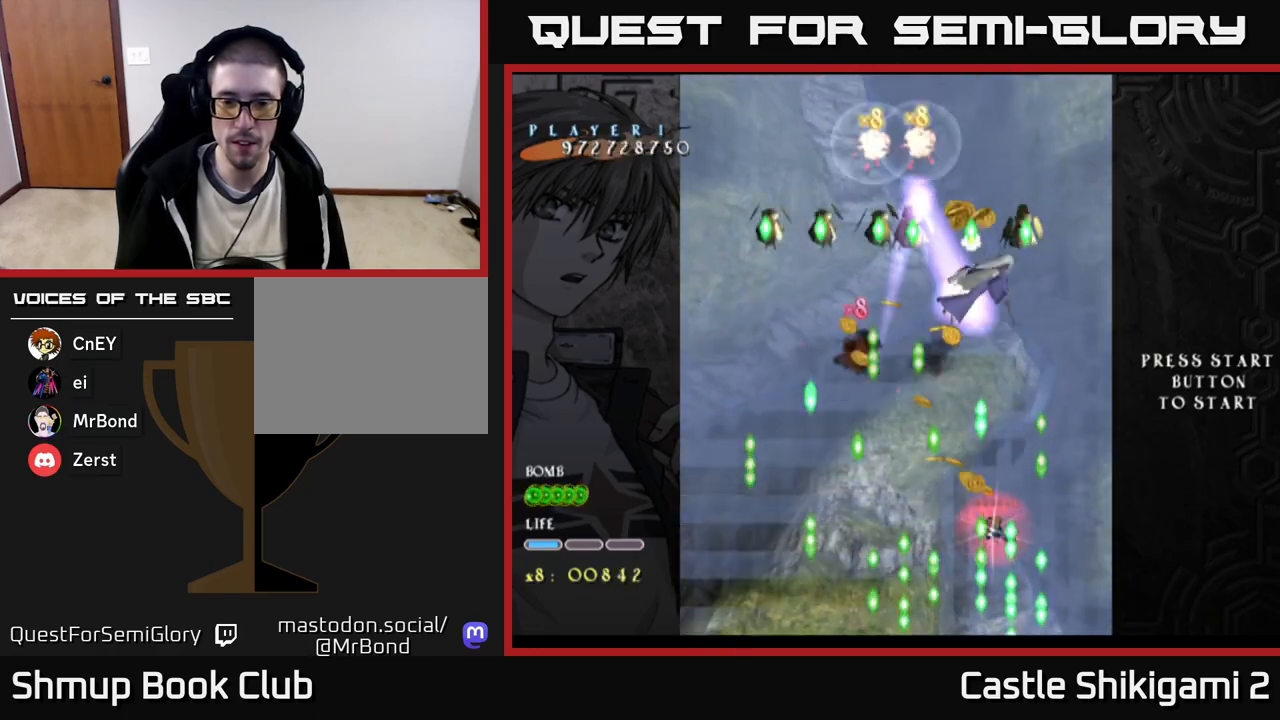
{"buttons": ["X"], "right_stick": "center", "events": [[67, "DPAD_DOWN", "up"], [133, "DPAD_UP", "down"], [500, "DPAD_UP", "up"]]}
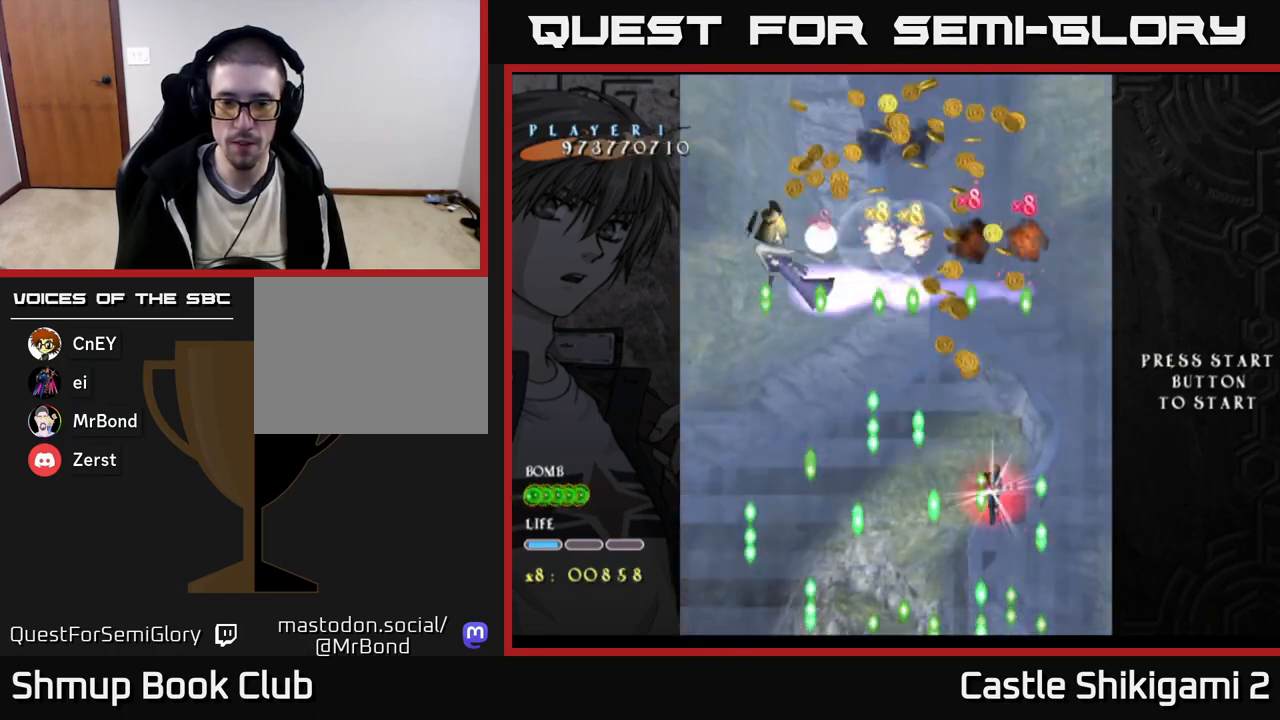
{"buttons": ["X", "DPAD_DOWN"], "right_stick": "center", "events": [[67, "DPAD_DOWN", "down"]]}
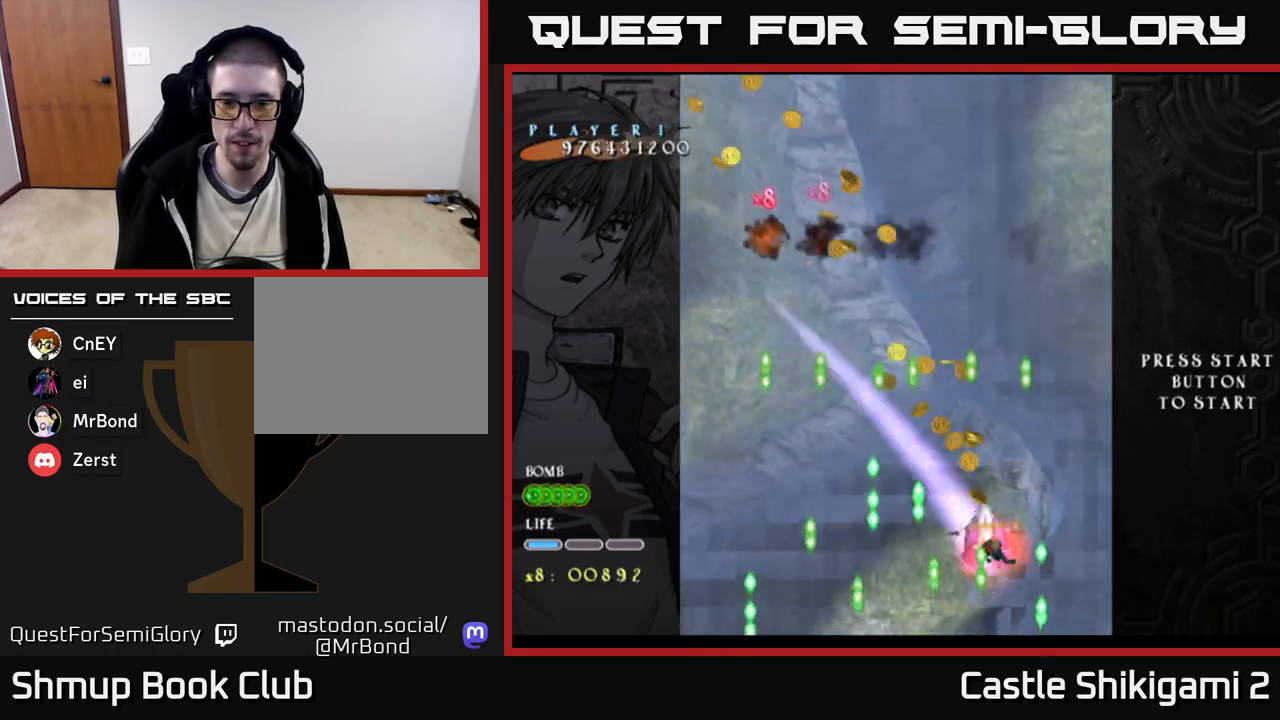
{"buttons": ["X", "DPAD_UP"], "right_stick": "center", "events": [[67, "DPAD_DOWN", "up"], [117, "DPAD_UP", "down"]]}
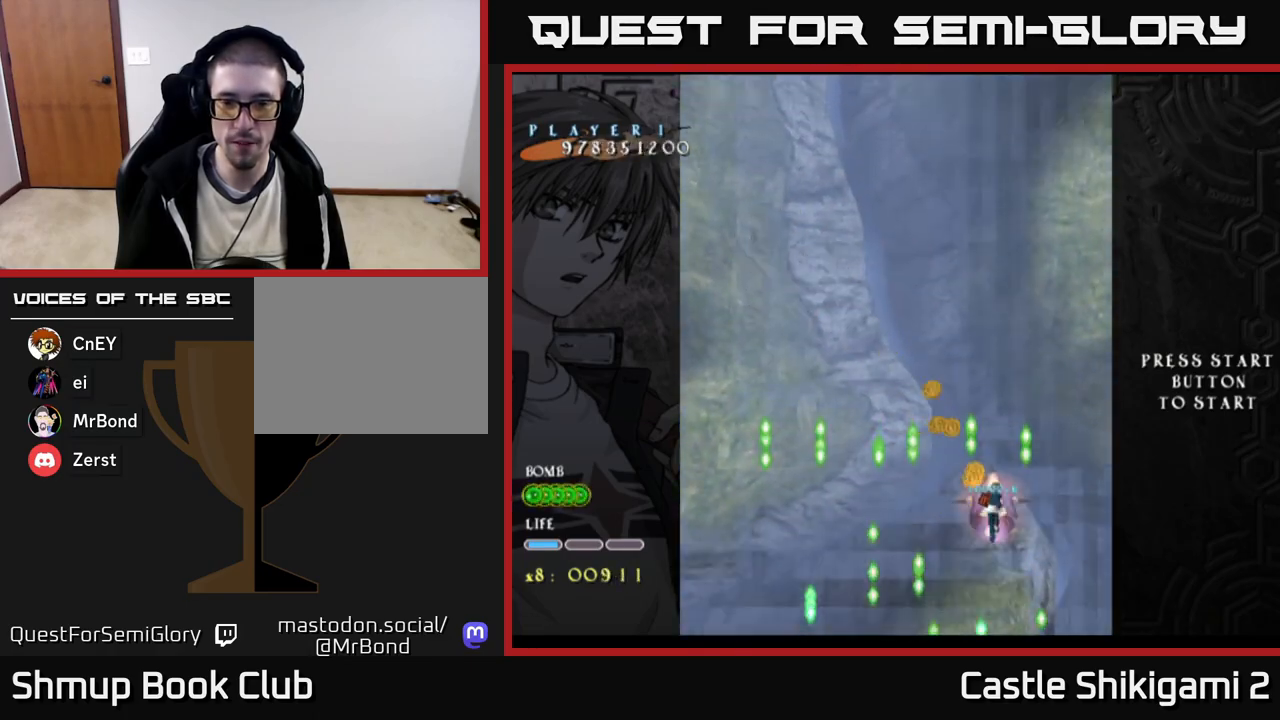
{"buttons": ["X", "DPAD_DOWN"], "right_stick": "center", "events": [[167, "DPAD_UP", "up"], [350, "DPAD_DOWN", "down"]]}
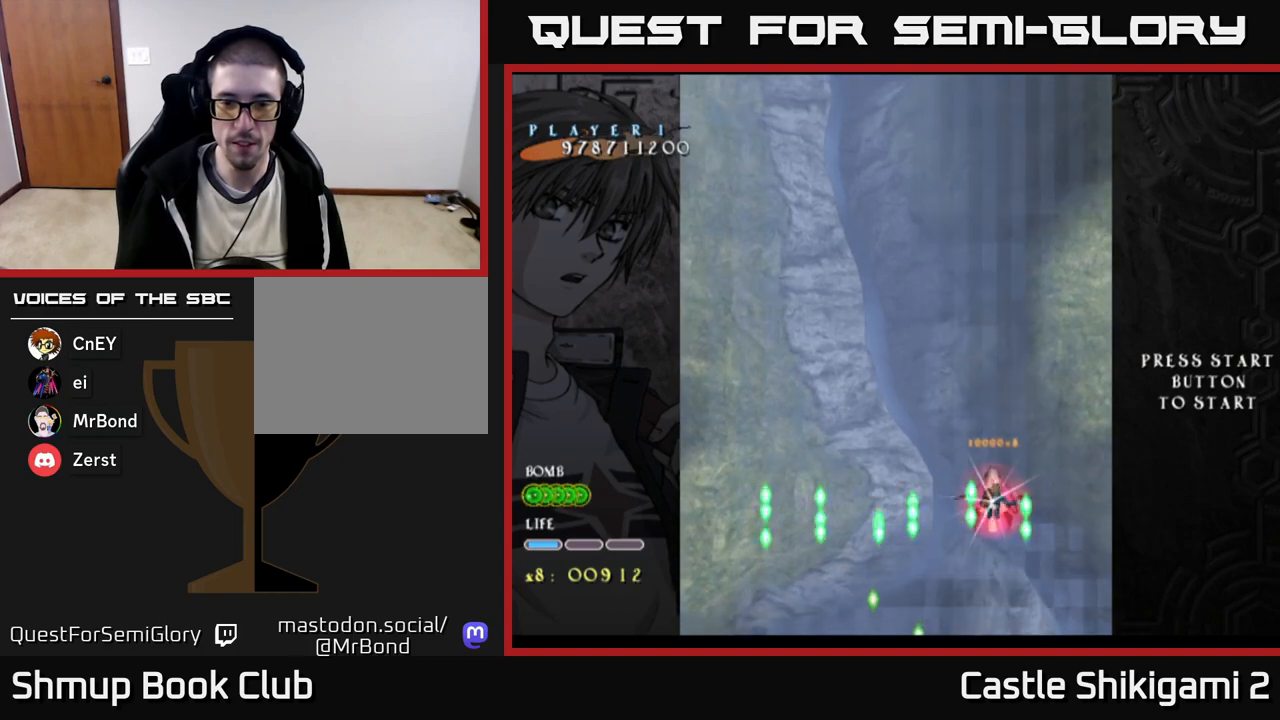
{"buttons": ["X", "DPAD_DOWN"], "right_stick": "center", "events": [[167, "DPAD_DOWN", "up"], [183, "DPAD_LEFT", "down"], [250, "DPAD_DOWN", "down"], [250, "DPAD_LEFT", "up"]]}
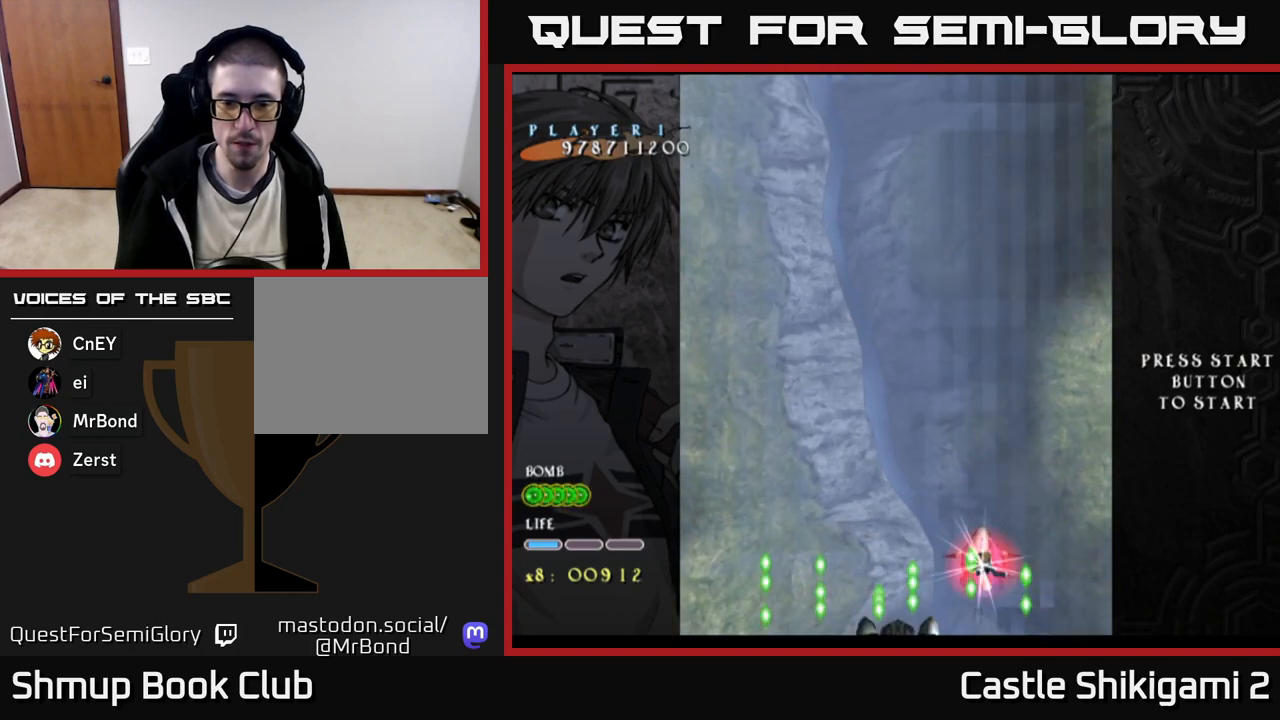
{"buttons": ["B", "X", "DPAD_UP", "DPAD_LEFT"], "right_stick": "center", "events": [[250, "DPAD_DOWN", "up"], [267, "DPAD_LEFT", "down"], [283, "DPAD_UP", "down"], [500, "B", "down"]]}
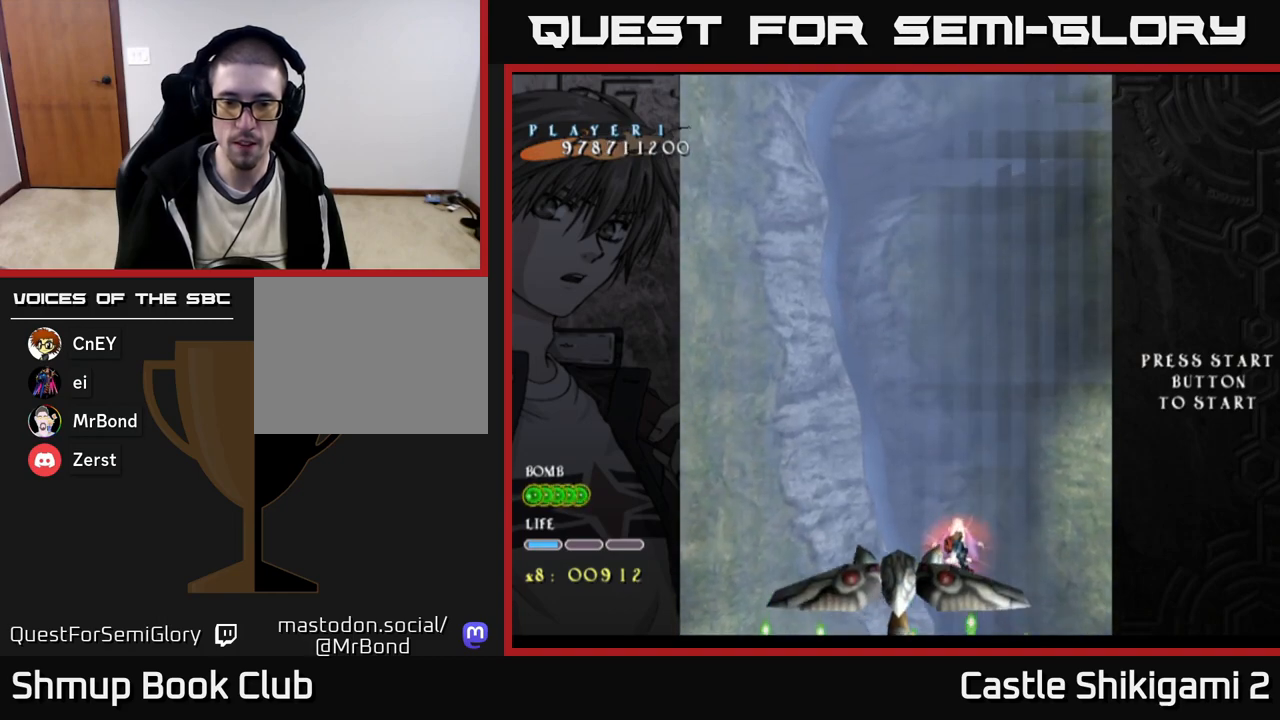
{"buttons": ["B"], "right_stick": "center", "events": [[33, "DPAD_UP", "up"], [67, "X", "up"], [100, "DPAD_DOWN", "down"], [133, "DPAD_LEFT", "up"], [317, "DPAD_DOWN", "up"], [317, "DPAD_LEFT", "down"], [417, "DPAD_LEFT", "up"]]}
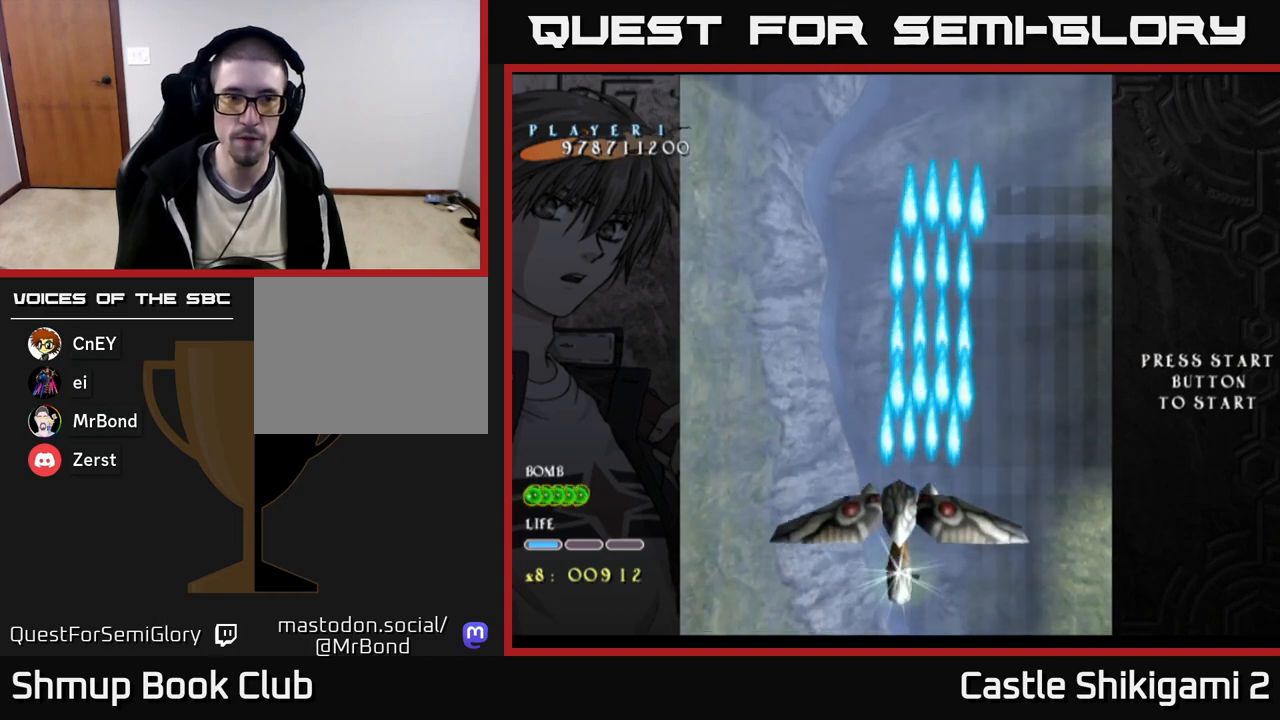
{"buttons": ["B", "DPAD_UP"], "right_stick": "center", "events": [[450, "DPAD_UP", "down"]]}
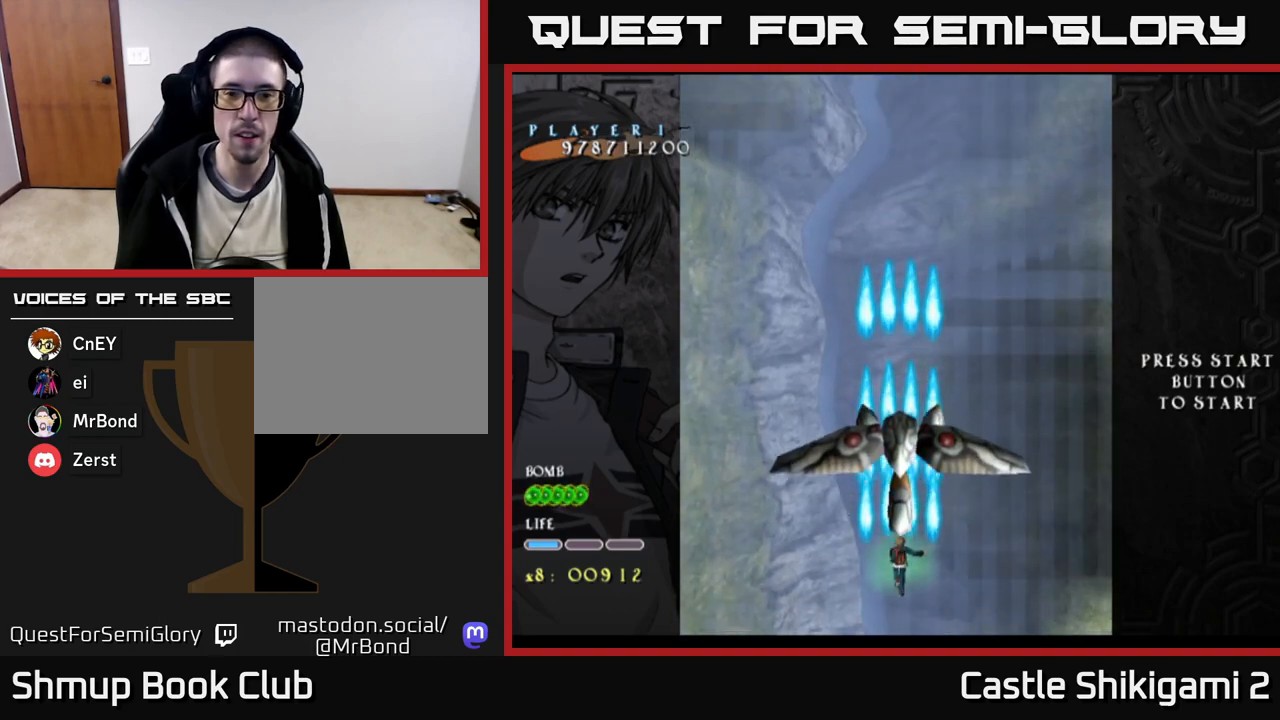
{"buttons": ["B"], "right_stick": "center", "events": [[100, "DPAD_UP", "up"]]}
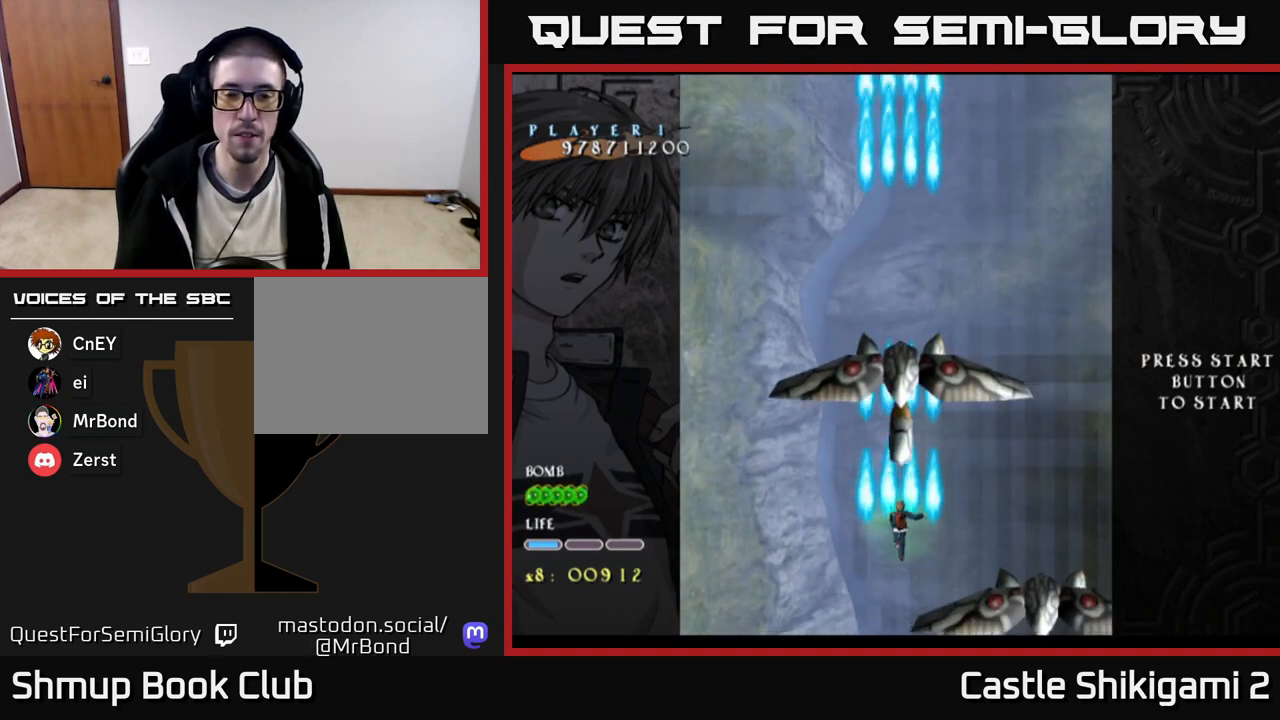
{"buttons": ["B"], "right_stick": "center", "events": [[133, "DPAD_UP", "down"], [433, "DPAD_UP", "up"]]}
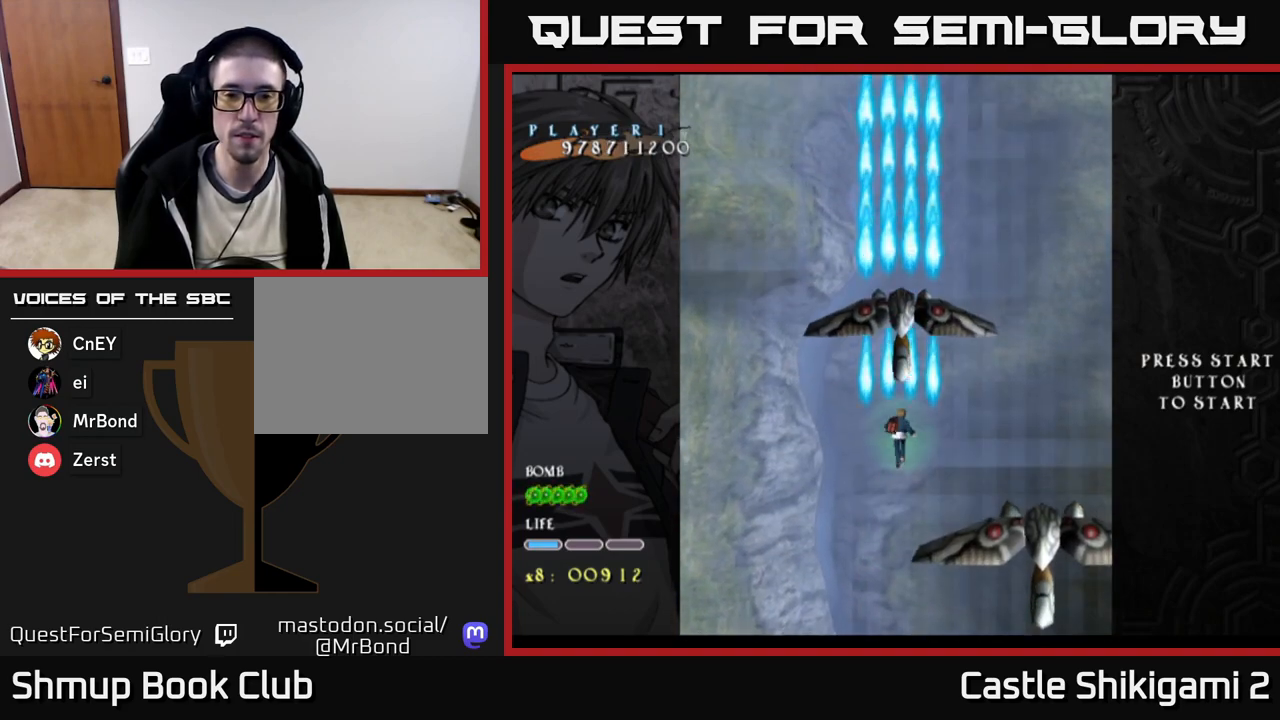
{"buttons": ["B"], "right_stick": "center", "events": [[17, "DPAD_UP", "down"], [150, "DPAD_UP", "up"]]}
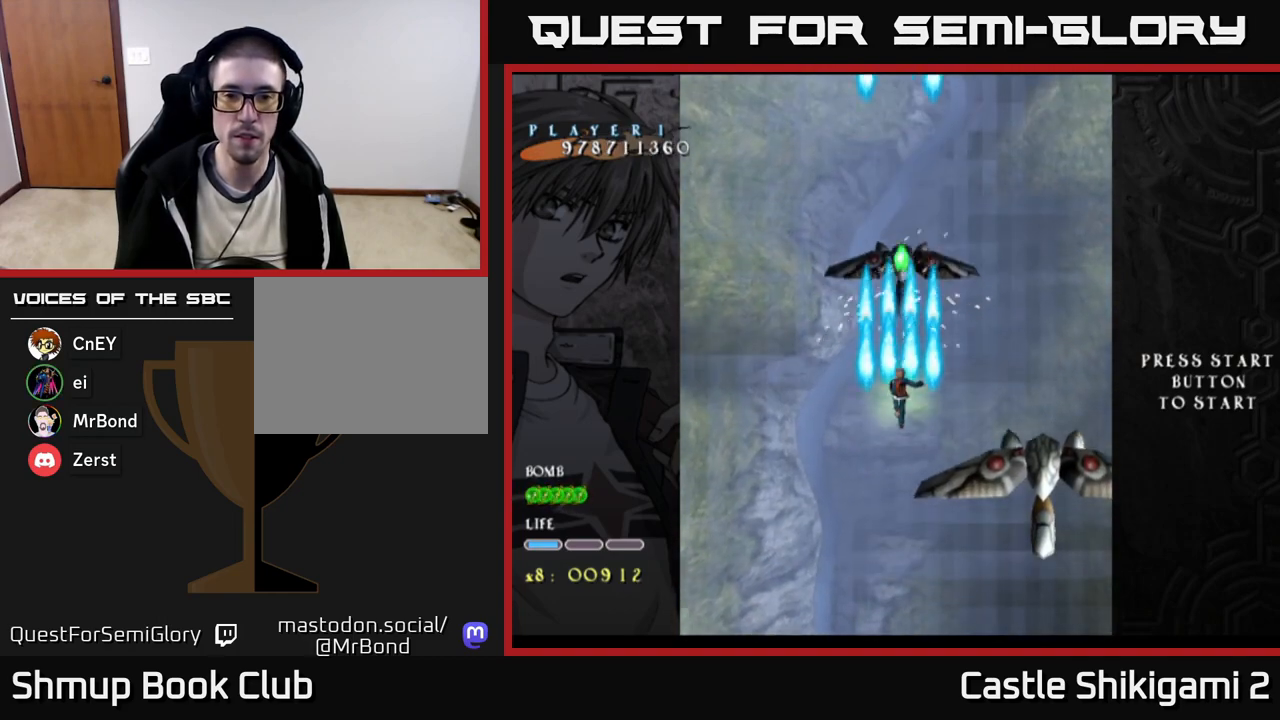
{"buttons": ["X"], "right_stick": "center", "events": [[150, "X", "down"], [167, "B", "up"]]}
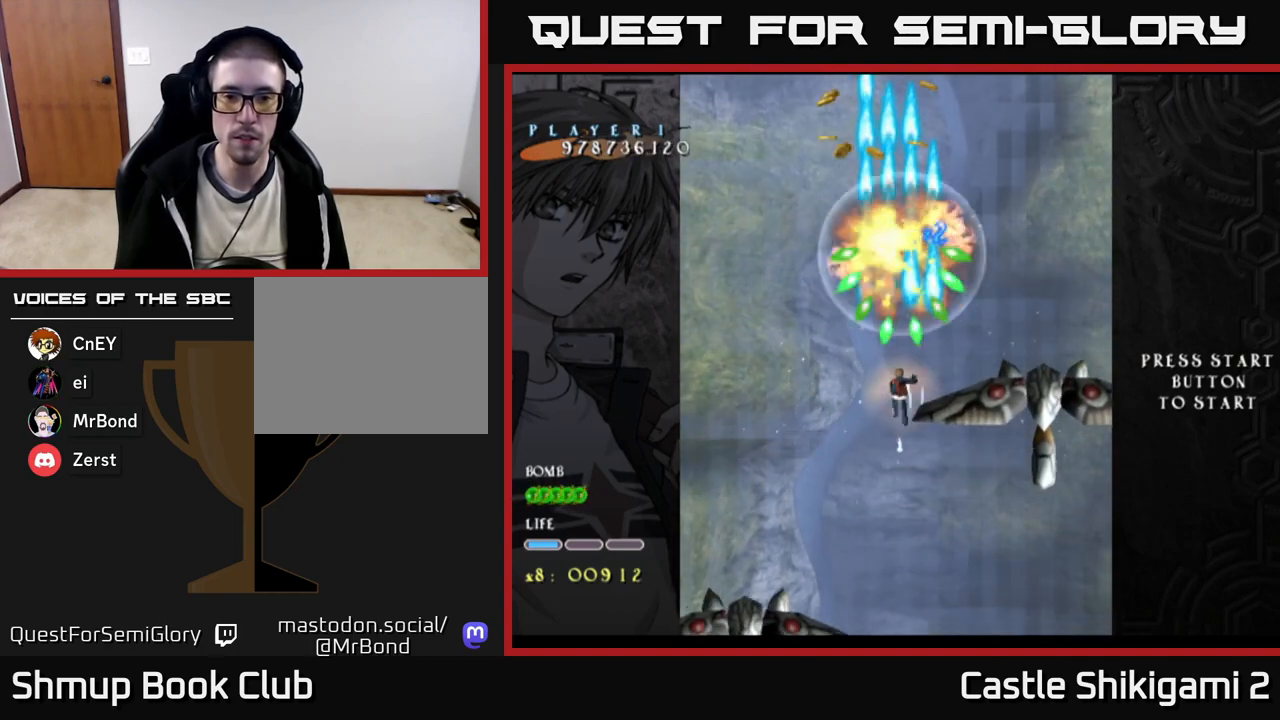
{"buttons": ["X", "DPAD_DOWN"], "right_stick": "center", "events": [[250, "DPAD_DOWN", "down"]]}
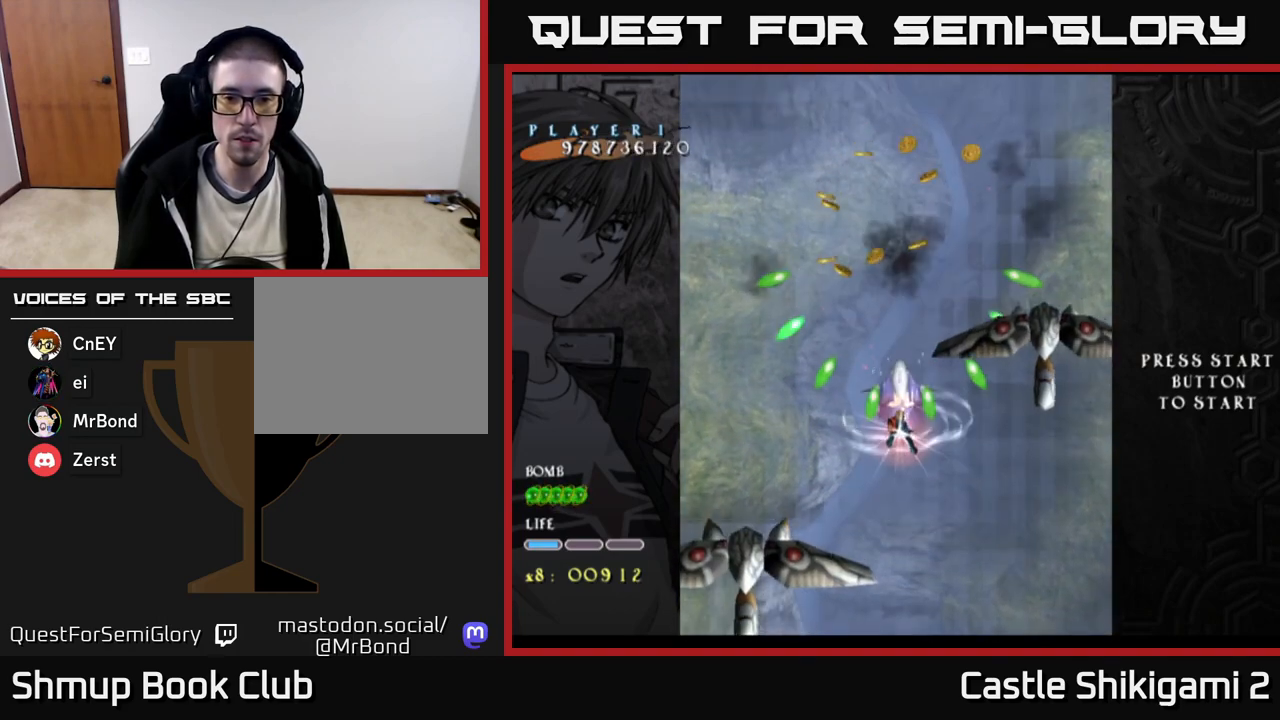
{"buttons": ["X", "DPAD_DOWN"], "right_stick": "center", "events": [[50, "DPAD_DOWN", "up"], [133, "DPAD_RIGHT", "down"], [183, "DPAD_DOWN", "down"], [300, "DPAD_RIGHT", "up"]]}
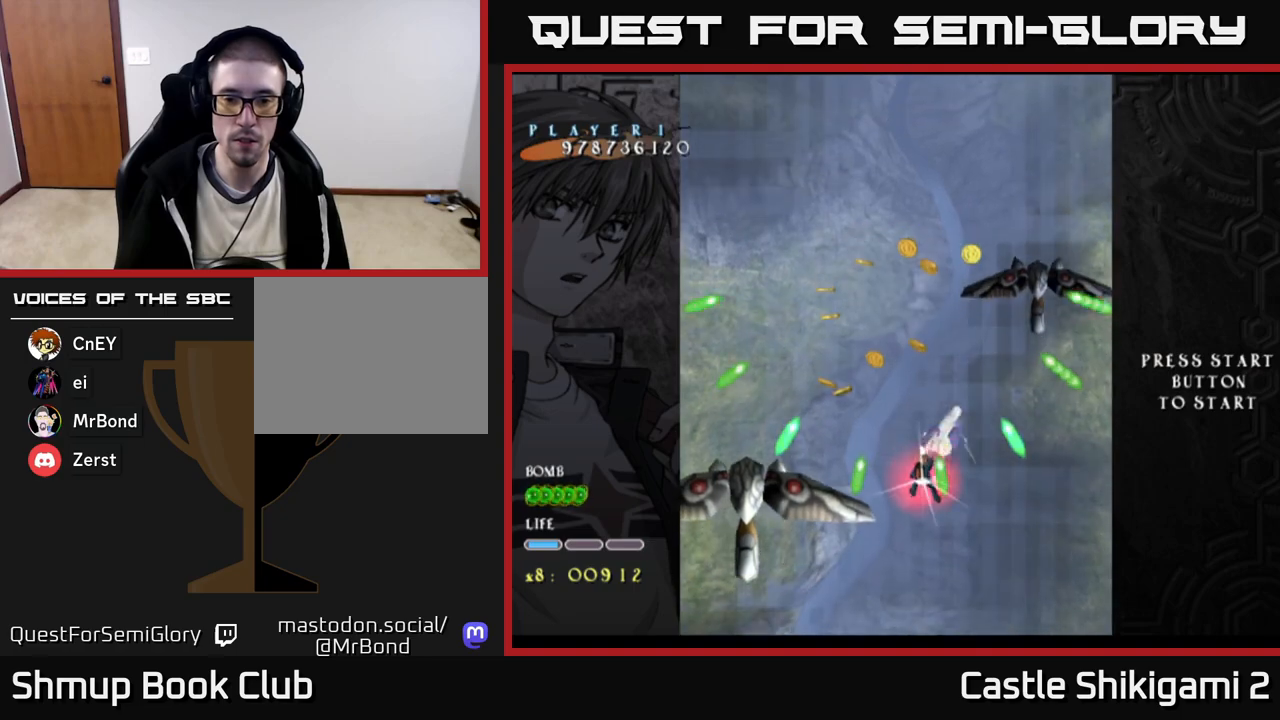
{"buttons": ["X", "DPAD_DOWN"], "right_stick": "center", "events": [[167, "DPAD_RIGHT", "down"], [267, "DPAD_RIGHT", "up"]]}
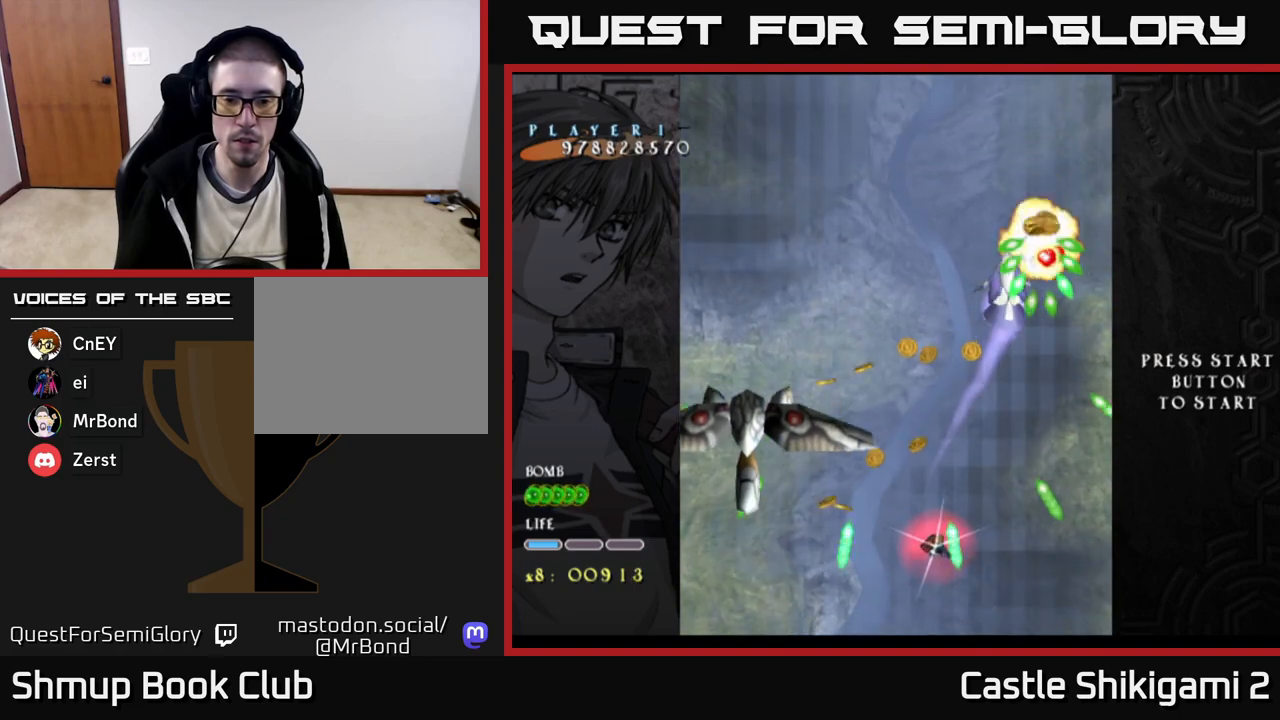
{"buttons": ["X", "DPAD_UP", "DPAD_LEFT"], "right_stick": "center", "events": [[17, "DPAD_RIGHT", "down"], [133, "DPAD_RIGHT", "up"], [350, "DPAD_DOWN", "up"], [367, "DPAD_LEFT", "down"], [383, "DPAD_UP", "down"]]}
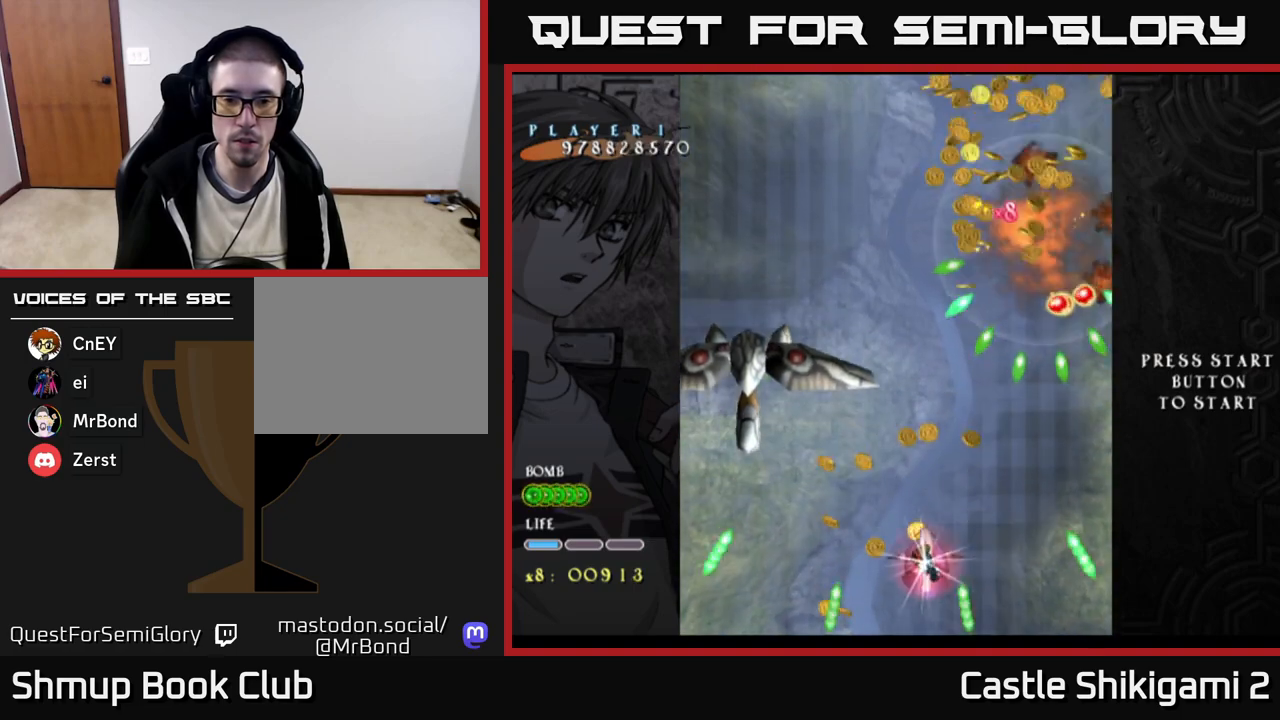
{"buttons": ["X", "DPAD_UP", "DPAD_RIGHT"], "right_stick": "center", "events": [[33, "DPAD_LEFT", "up"], [100, "DPAD_RIGHT", "down"]]}
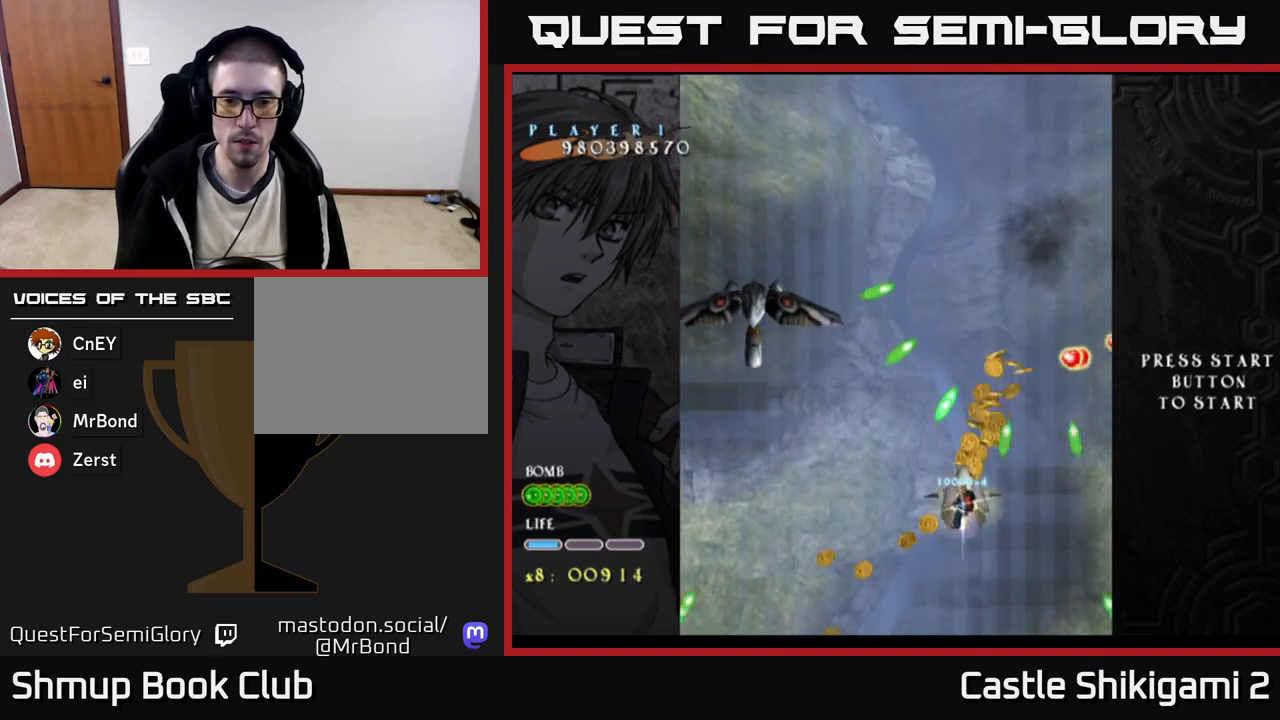
{"buttons": ["X", "DPAD_DOWN", "DPAD_LEFT"], "right_stick": "center", "events": [[100, "DPAD_RIGHT", "up"], [150, "DPAD_UP", "up"], [333, "DPAD_DOWN", "down"], [433, "DPAD_LEFT", "down"]]}
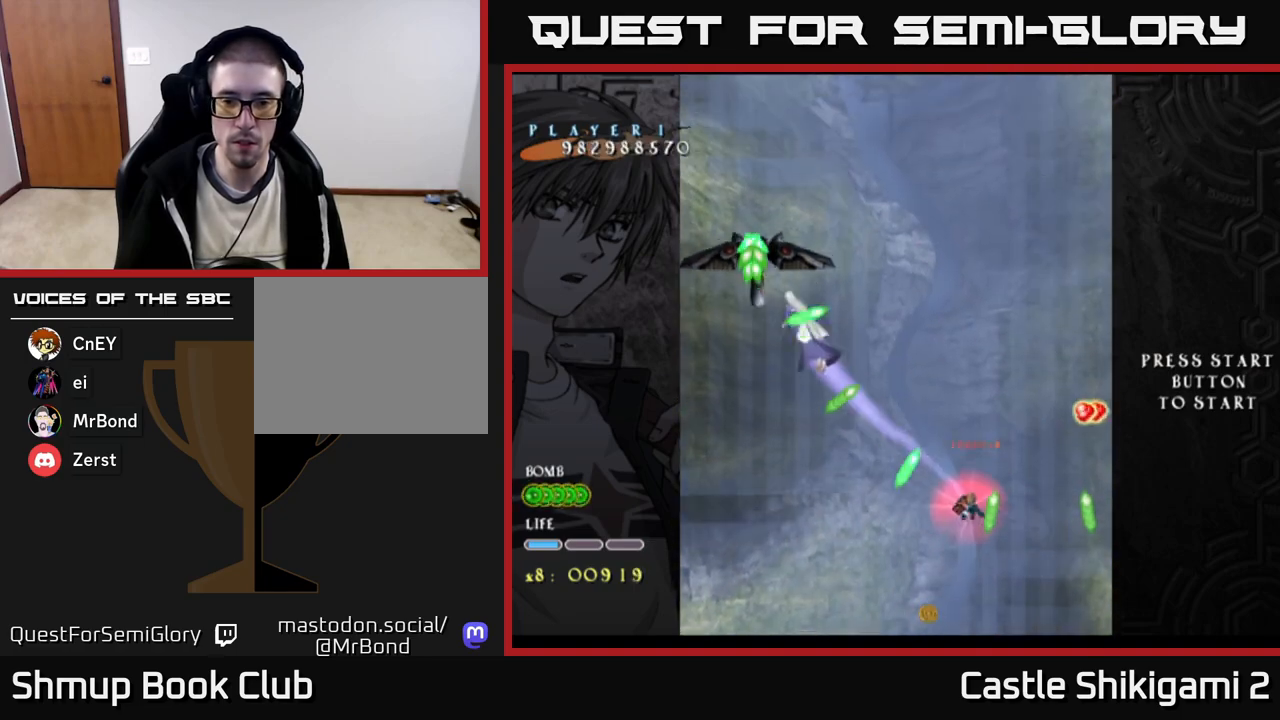
{"buttons": ["X", "DPAD_DOWN"], "right_stick": "center", "events": [[17, "DPAD_LEFT", "up"], [183, "DPAD_LEFT", "down"], [250, "DPAD_LEFT", "up"], [383, "DPAD_LEFT", "down"], [433, "DPAD_LEFT", "up"]]}